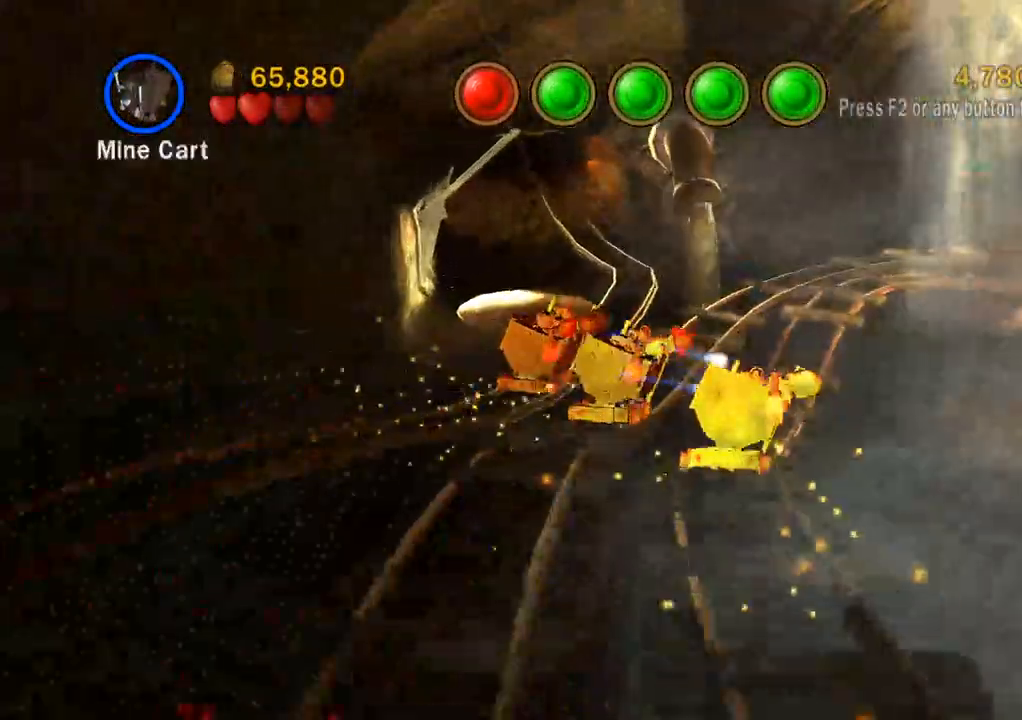
Gameplay with a controller (PlayStation layout); each line is a JSON object with the inputs held at the frame after it. "events" lists button and stick changes between this image and that frame as [ms after this image, input, new state], when the widget could be followed in between. Not read: R3.
{"buttons": [], "left_stick": "right", "right_stick": "center", "events": [[217, "TRIANGLE", "down"], [233, "left_stick", "up-right"], [333, "TRIANGLE", "up"], [433, "SQUARE", "up"], [433, "left_stick", "right"]]}
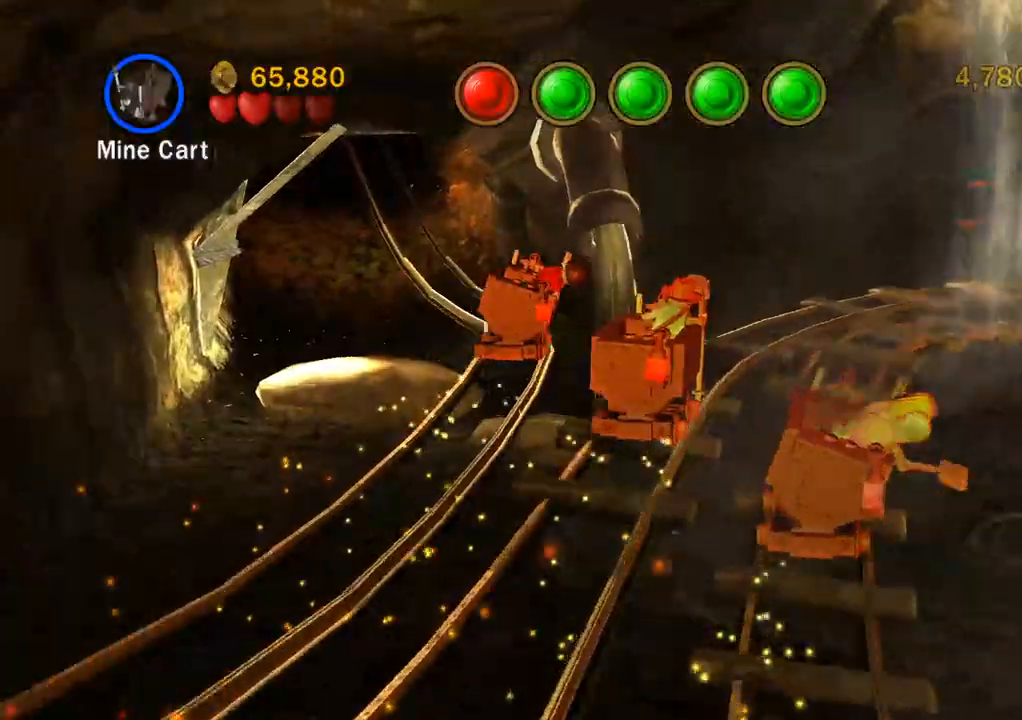
{"buttons": ["SQUARE"], "left_stick": "right", "right_stick": "center", "events": [[17, "SQUARE", "down"], [117, "SQUARE", "up"], [217, "SQUARE", "down"], [317, "SQUARE", "up"], [417, "SQUARE", "down"]]}
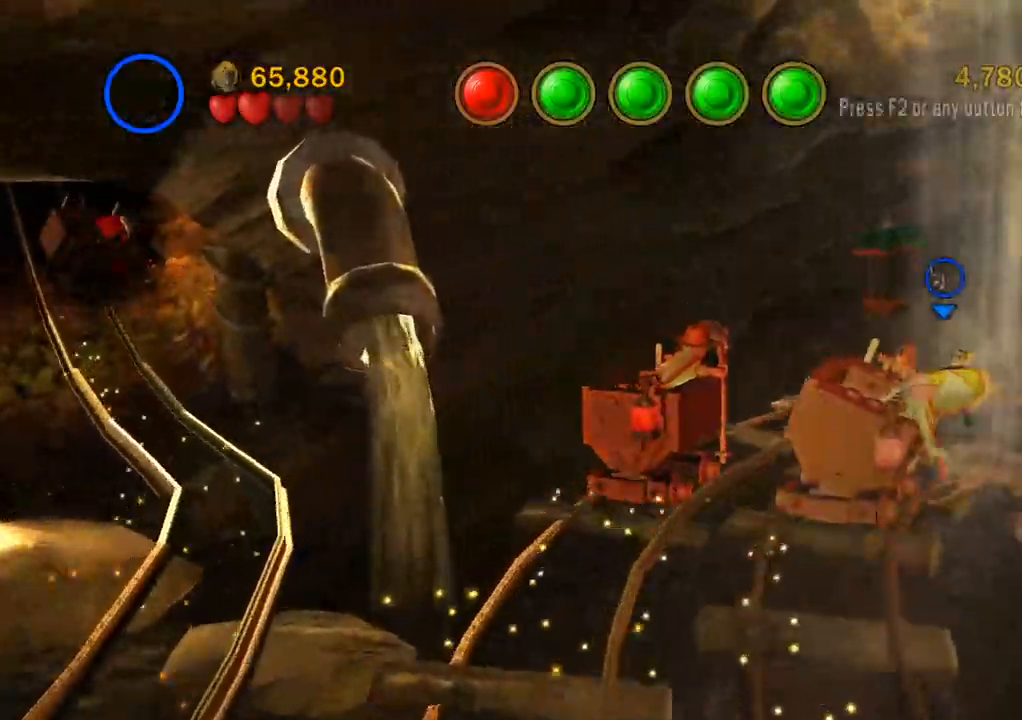
{"buttons": [], "left_stick": "right", "right_stick": "center", "events": [[17, "SQUARE", "up"], [117, "SQUARE", "down"], [217, "SQUARE", "up"], [333, "SQUARE", "down"], [433, "SQUARE", "up"]]}
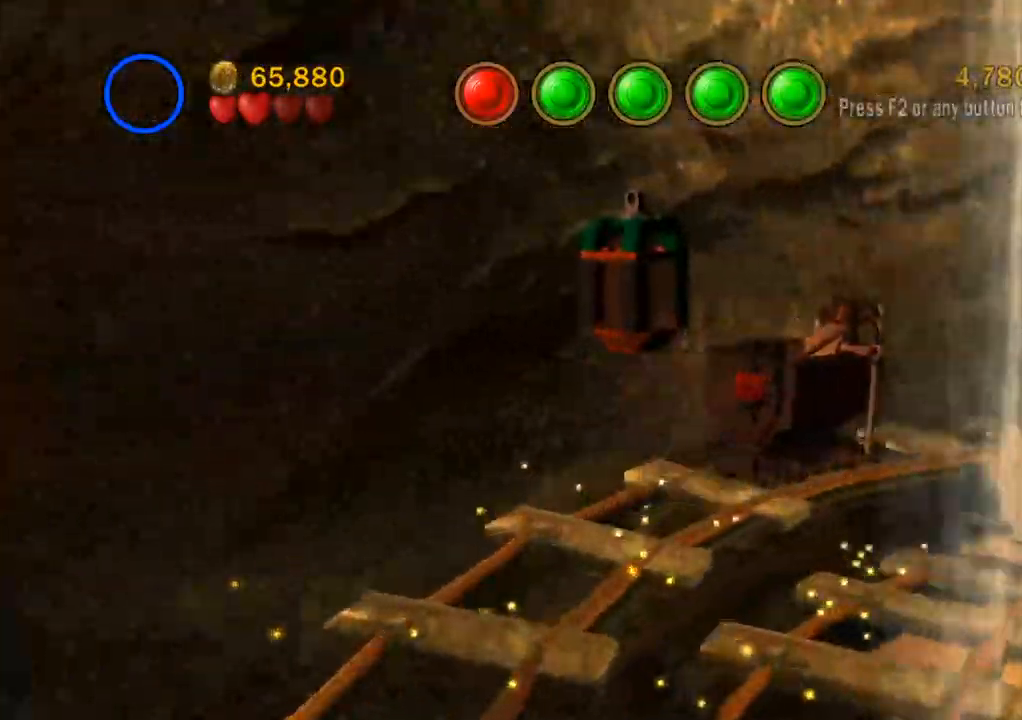
{"buttons": [], "left_stick": "right", "right_stick": "center", "events": [[17, "SQUARE", "down"], [117, "SQUARE", "up"], [217, "SQUARE", "down"], [467, "SQUARE", "up"]]}
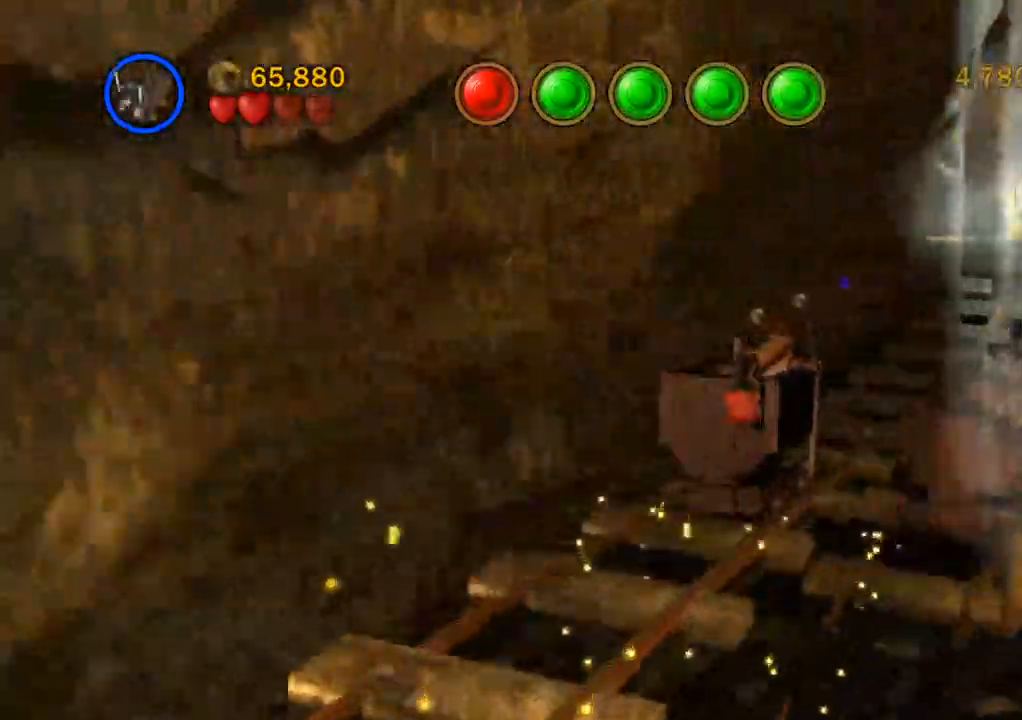
{"buttons": [], "left_stick": "right", "right_stick": "center", "events": [[50, "SQUARE", "down"], [133, "SQUARE", "up"], [217, "SQUARE", "down"], [300, "SQUARE", "up"], [400, "SQUARE", "down"], [467, "SQUARE", "up"]]}
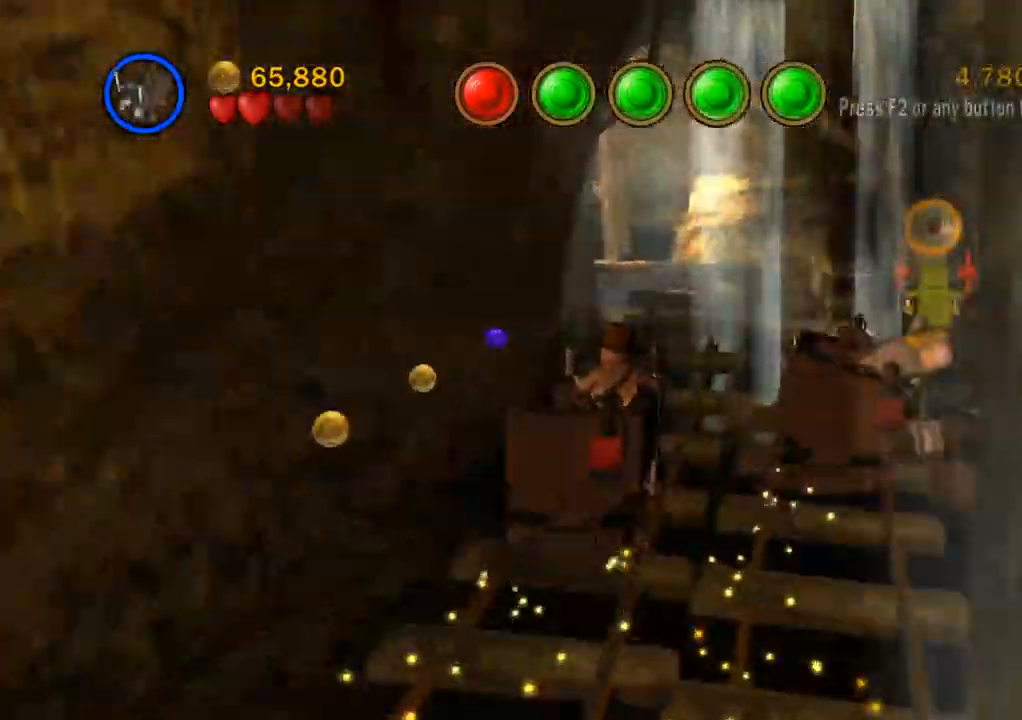
{"buttons": [], "left_stick": "right", "right_stick": "center", "events": [[67, "SQUARE", "down"], [117, "SQUARE", "up"], [217, "SQUARE", "down"], [450, "SQUARE", "up"]]}
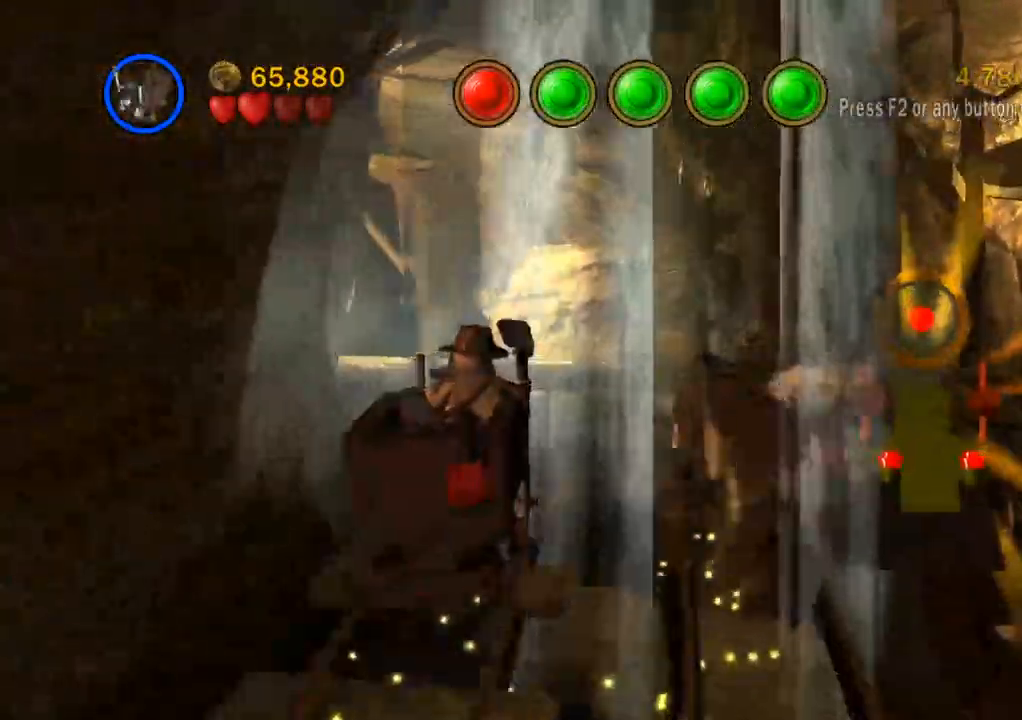
{"buttons": [], "left_stick": "right", "right_stick": "center", "events": [[17, "SQUARE", "down"], [117, "SQUARE", "up"], [183, "SQUARE", "down"], [433, "SQUARE", "up"]]}
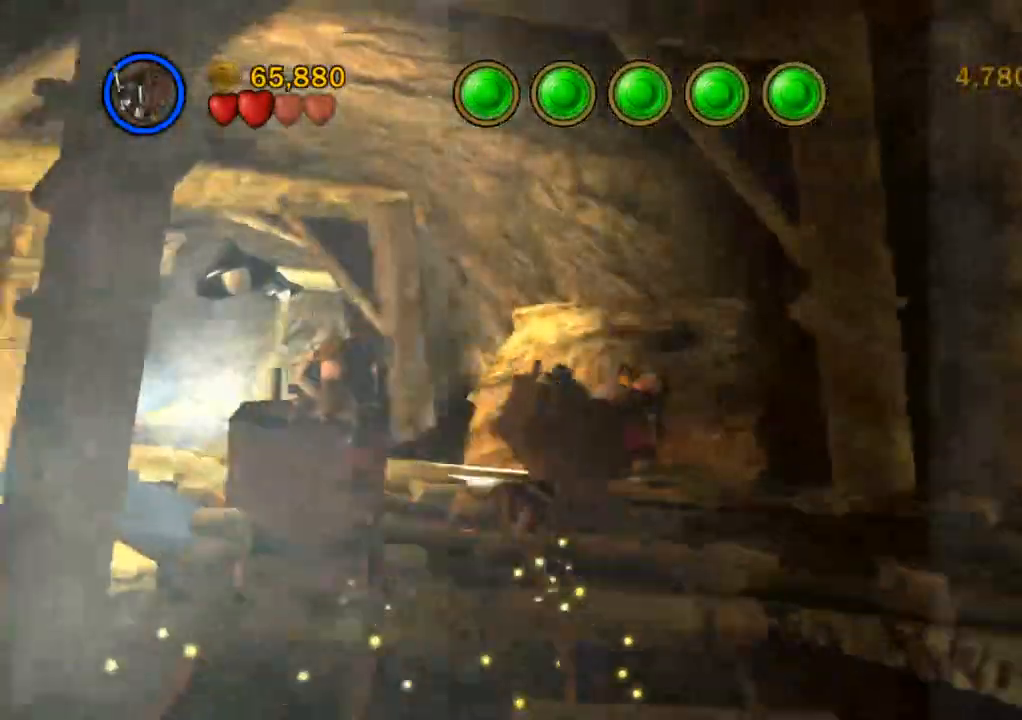
{"buttons": [], "left_stick": "right", "right_stick": "center", "events": []}